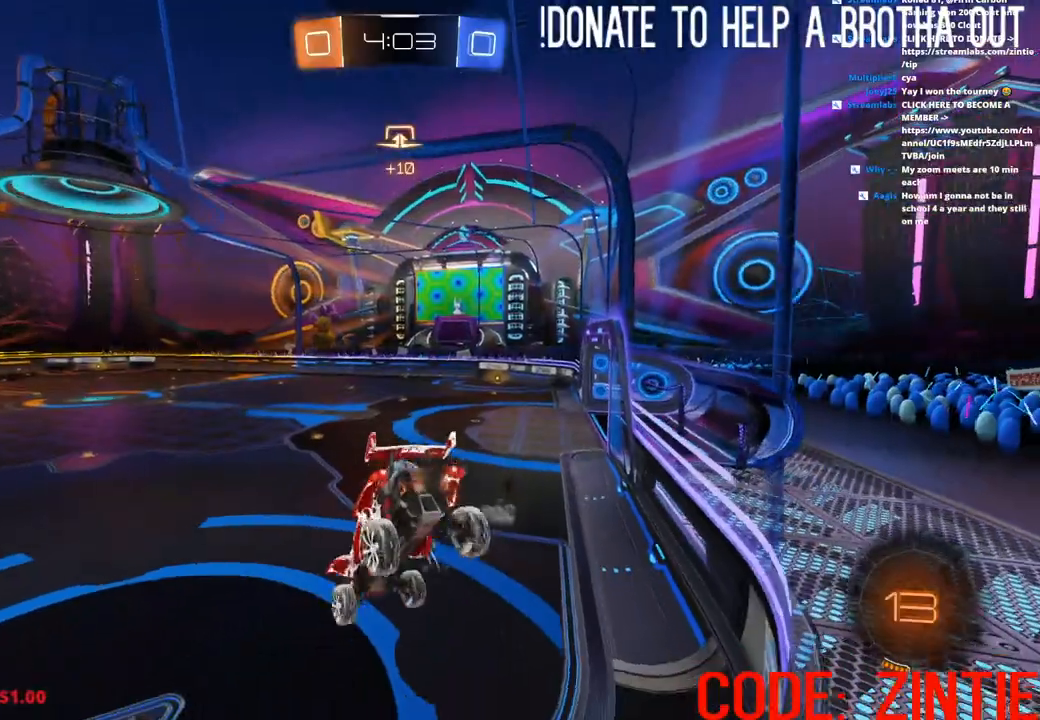
Gameplay with a controller (PlayStation layout); each line is a JSON object with the inputs held at the frame after it. "events" lists button and stick changes between this image and that frame as [ms after this image, input, new state], when the widget could be followed in between.
{"buttons": ["CIRCLE", "R2"], "left_stick": "left", "right_stick": "center", "events": [[400, "CIRCLE", "down"], [417, "left_stick", "left"]]}
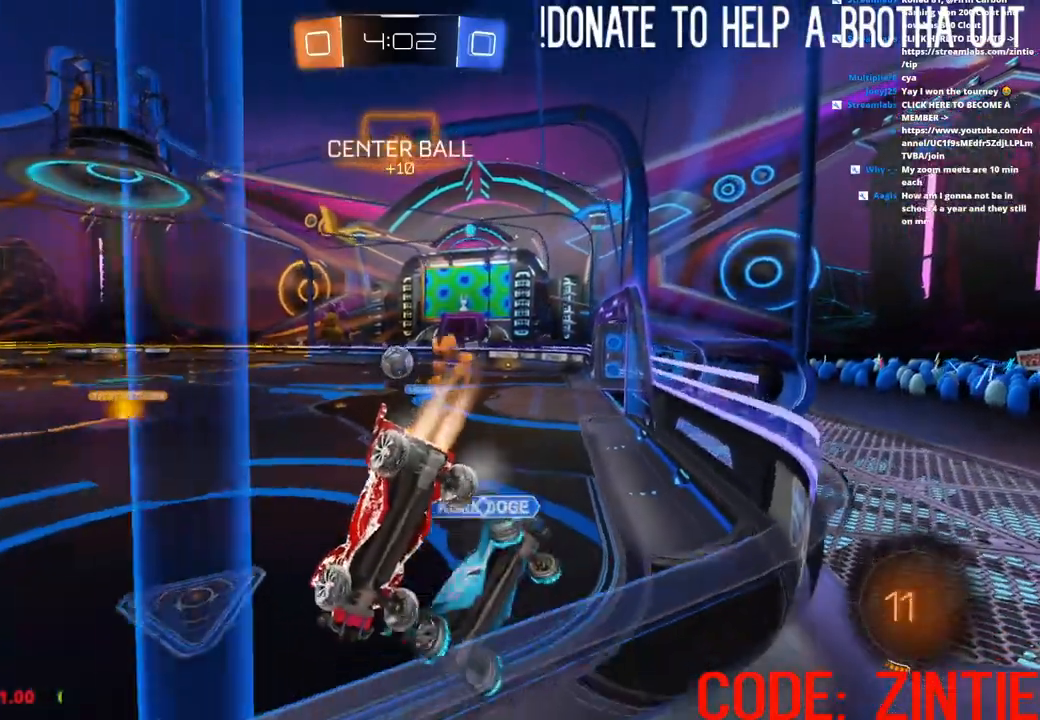
{"buttons": ["CIRCLE", "R2"], "left_stick": "center", "right_stick": "center", "events": [[150, "left_stick", "center"], [333, "TRIANGLE", "down"], [467, "TRIANGLE", "up"]]}
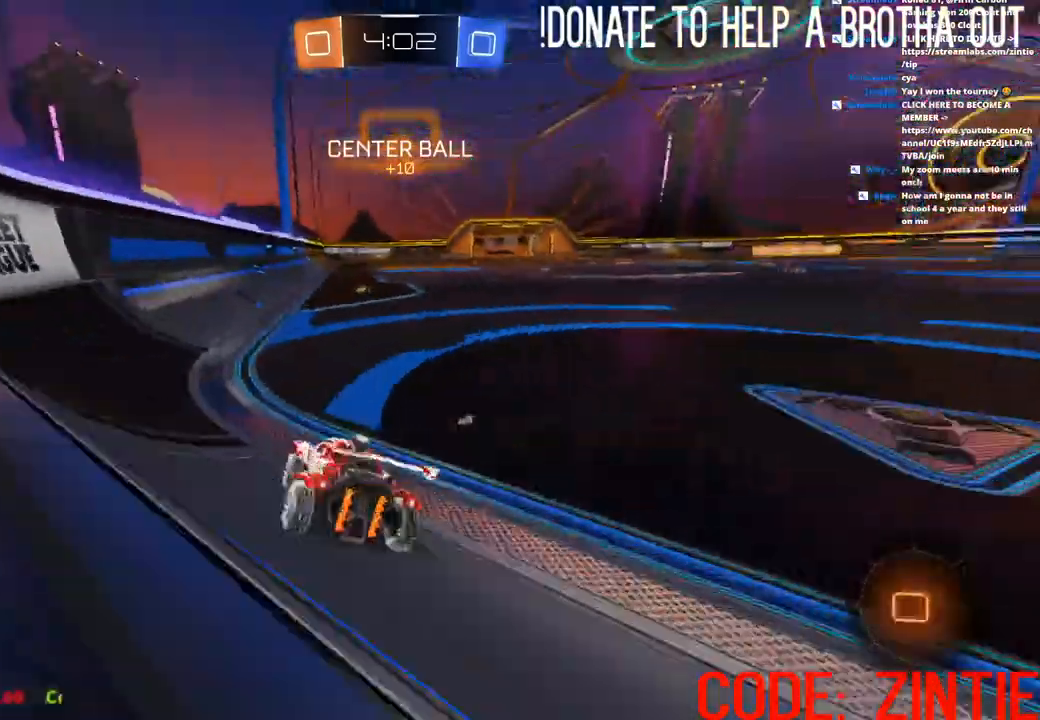
{"buttons": ["CROSS", "CIRCLE", "L1", "R2"], "left_stick": "down-right", "right_stick": "center", "events": [[200, "CIRCLE", "up"], [233, "left_stick", "down-left"], [283, "CROSS", "down"], [317, "L1", "down"], [317, "left_stick", "up-right"], [433, "left_stick", "down-right"], [483, "CIRCLE", "down"]]}
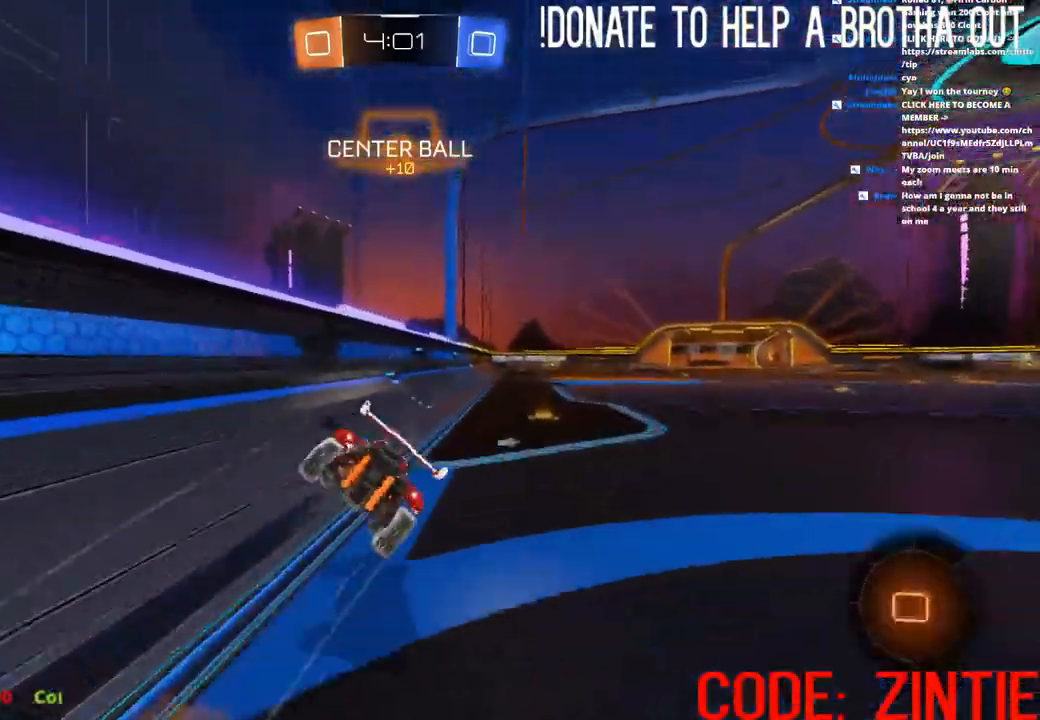
{"buttons": ["CIRCLE", "L1", "R2"], "left_stick": "down-right", "right_stick": "center", "events": [[150, "CROSS", "up"]]}
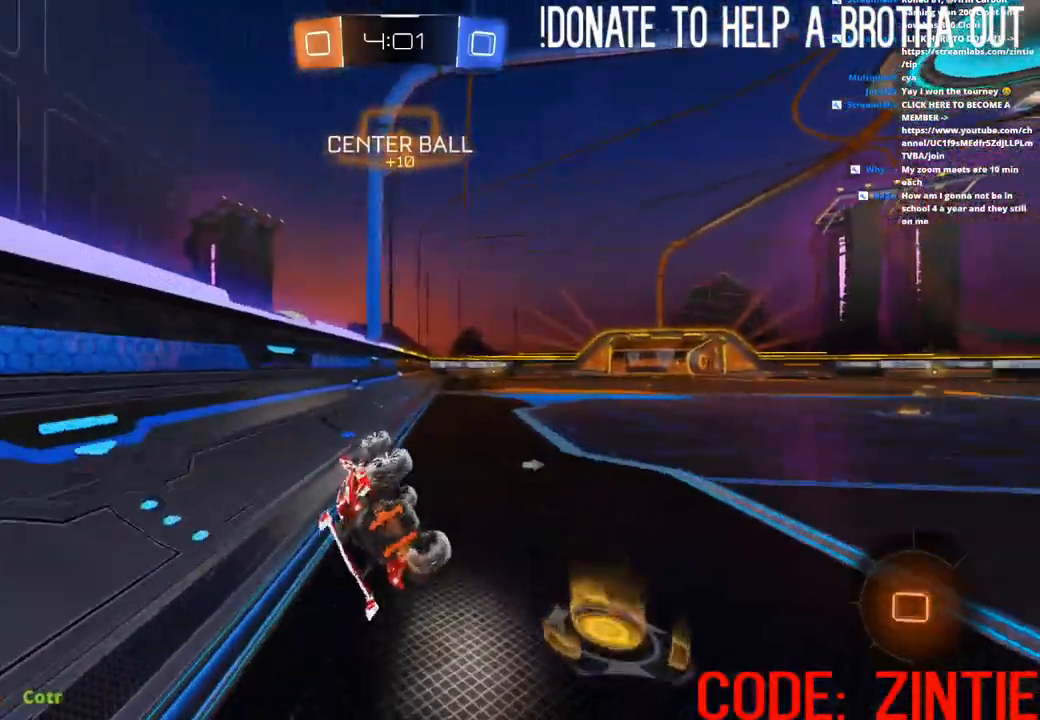
{"buttons": ["CIRCLE", "L1", "R2"], "left_stick": "center", "right_stick": "center", "events": [[333, "left_stick", "center"]]}
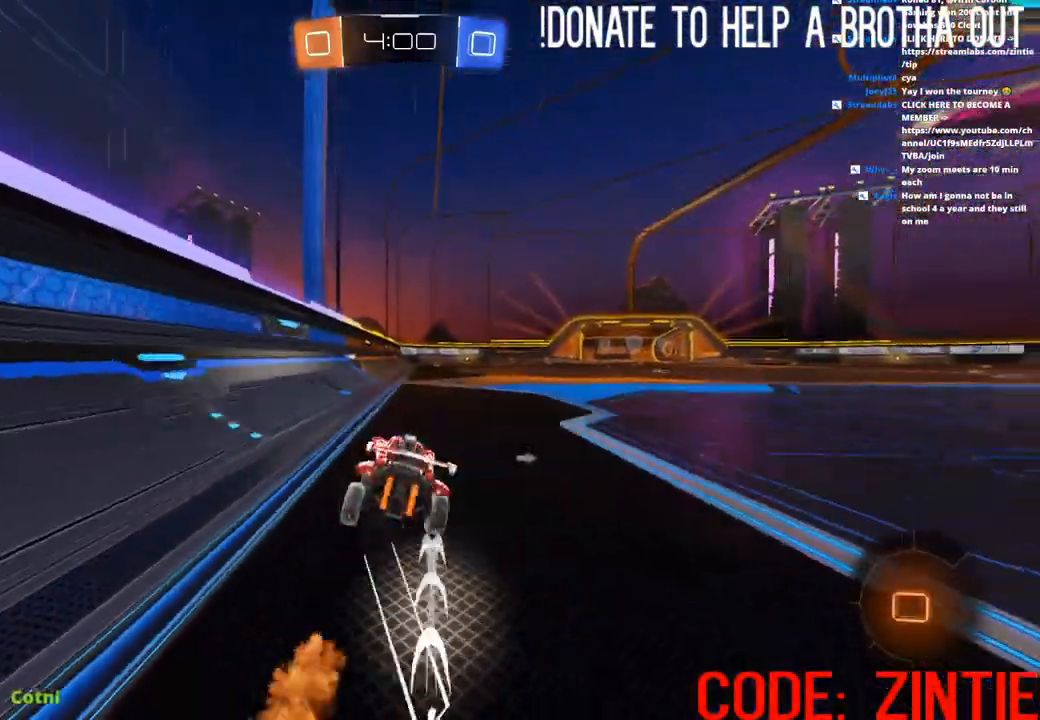
{"buttons": ["CIRCLE", "L1", "R2"], "left_stick": "down-right", "right_stick": "center", "events": [[50, "CIRCLE", "up"], [133, "left_stick", "up"], [150, "CROSS", "down"], [217, "CROSS", "up"], [267, "CROSS", "down"], [317, "left_stick", "down-right"], [383, "CIRCLE", "down"], [400, "CROSS", "up"]]}
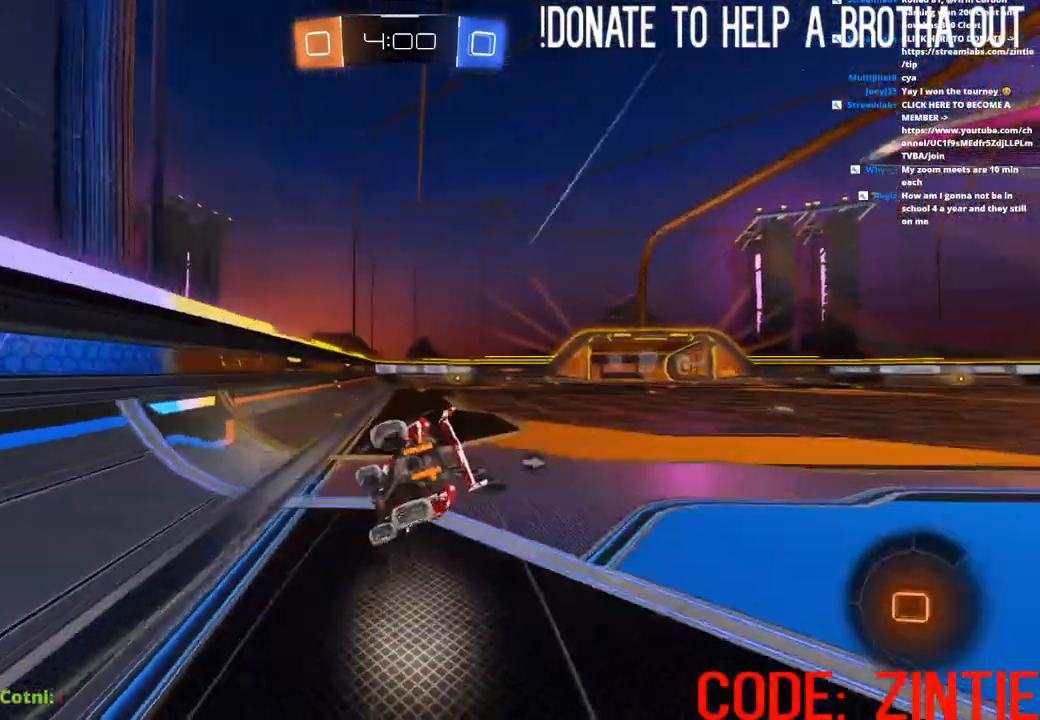
{"buttons": ["L1", "R2"], "left_stick": "down-right", "right_stick": "center", "events": [[433, "CIRCLE", "up"]]}
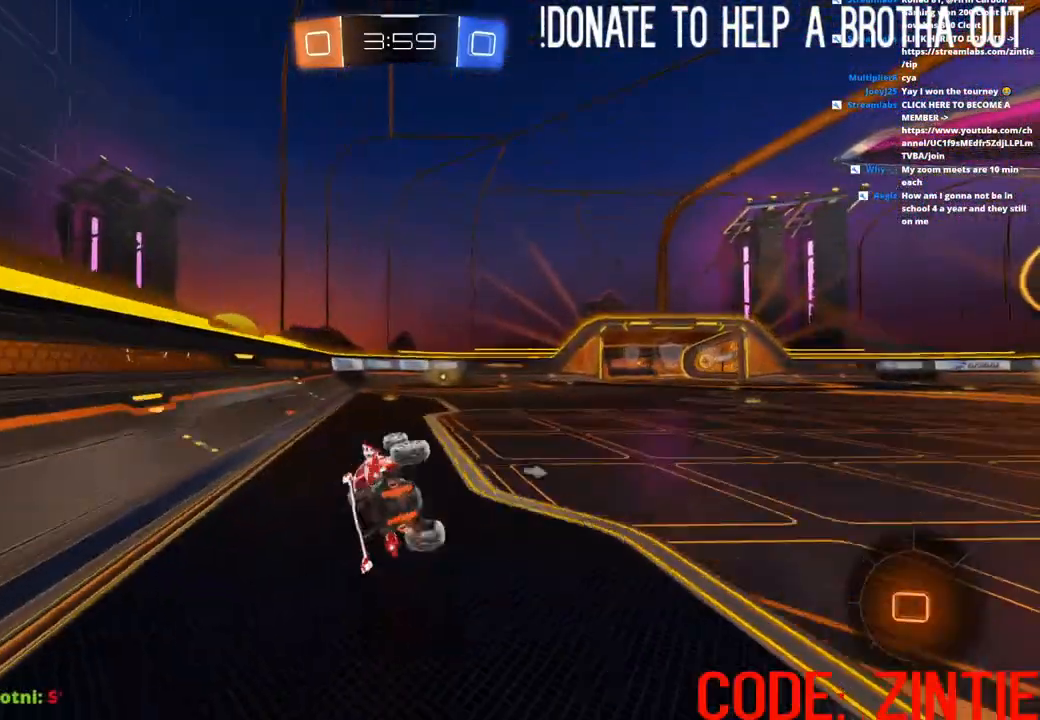
{"buttons": ["R2"], "left_stick": "center", "right_stick": "center", "events": [[217, "L1", "up"], [233, "left_stick", "down-left"], [367, "left_stick", "center"]]}
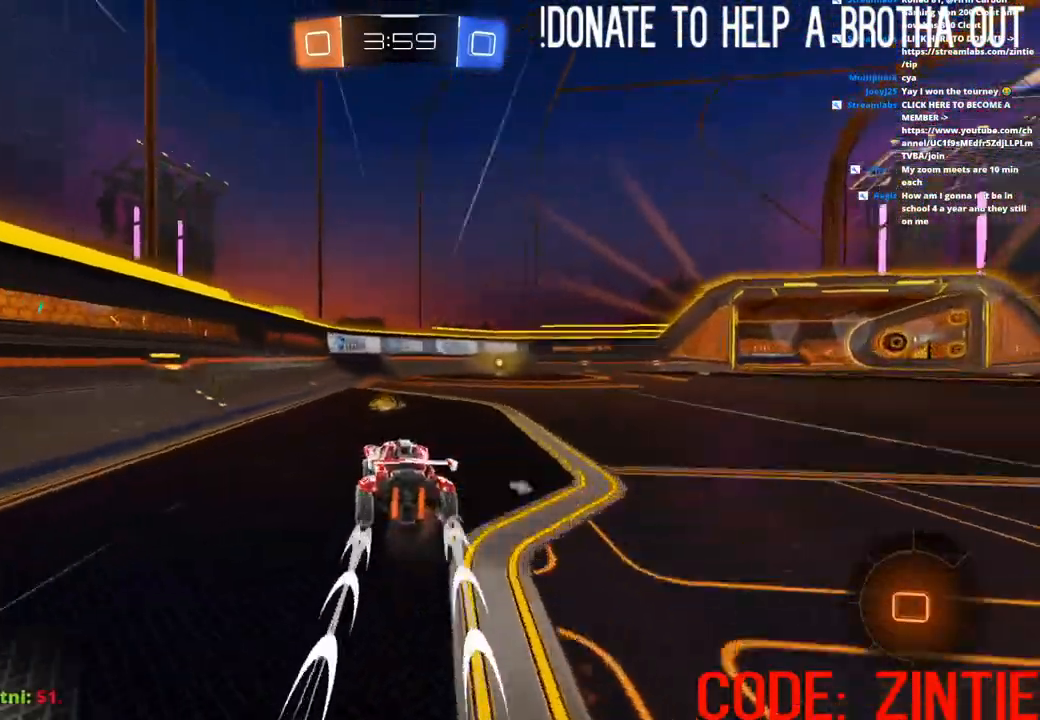
{"buttons": ["CIRCLE", "TRIANGLE", "R2"], "left_stick": "center", "right_stick": "center", "events": [[67, "left_stick", "right"], [333, "CIRCLE", "down"], [333, "left_stick", "center"], [417, "TRIANGLE", "down"]]}
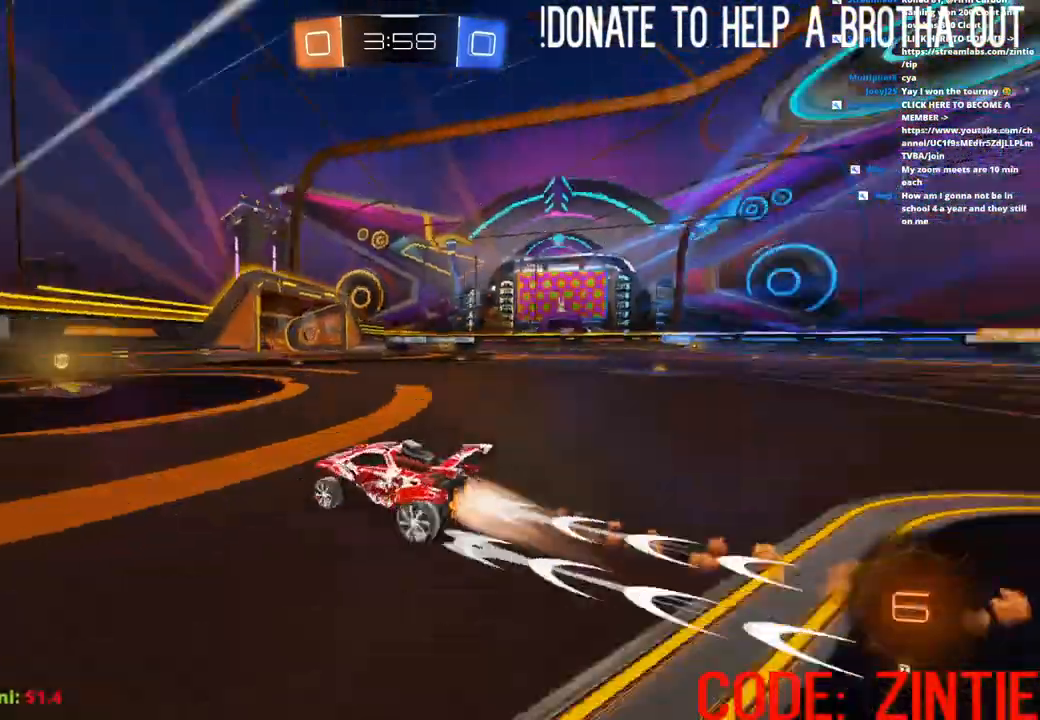
{"buttons": [], "left_stick": "right", "right_stick": "center", "events": [[17, "TRIANGLE", "up"], [83, "CIRCLE", "up"], [283, "left_stick", "right"], [317, "R2", "up"]]}
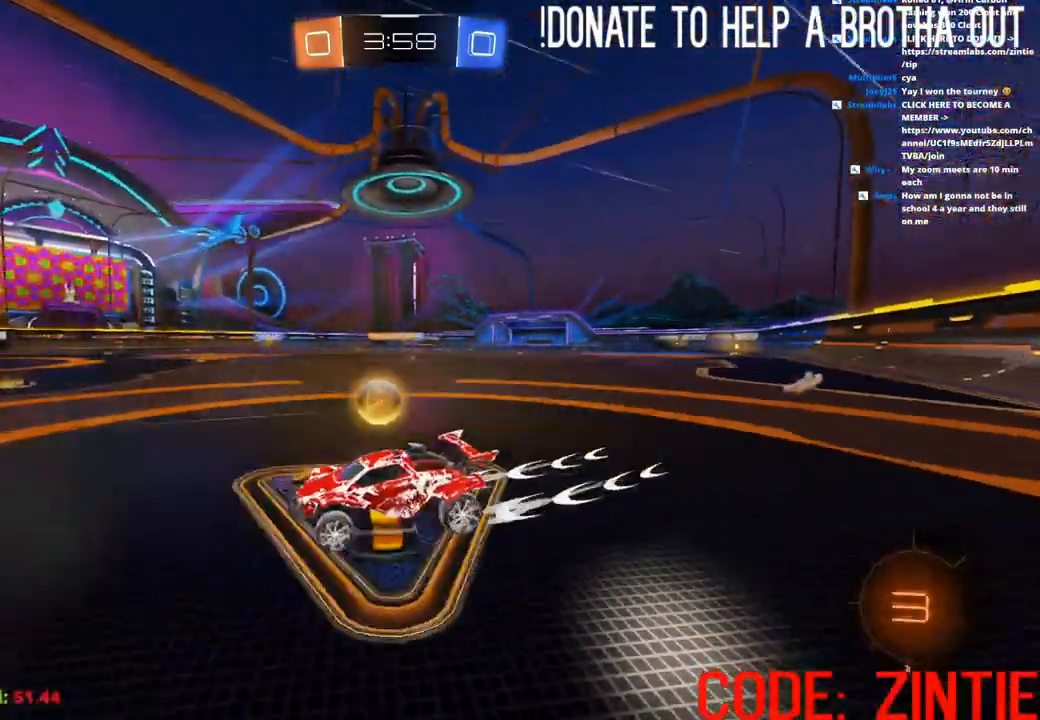
{"buttons": [], "left_stick": "center", "right_stick": "center", "events": [[300, "left_stick", "center"]]}
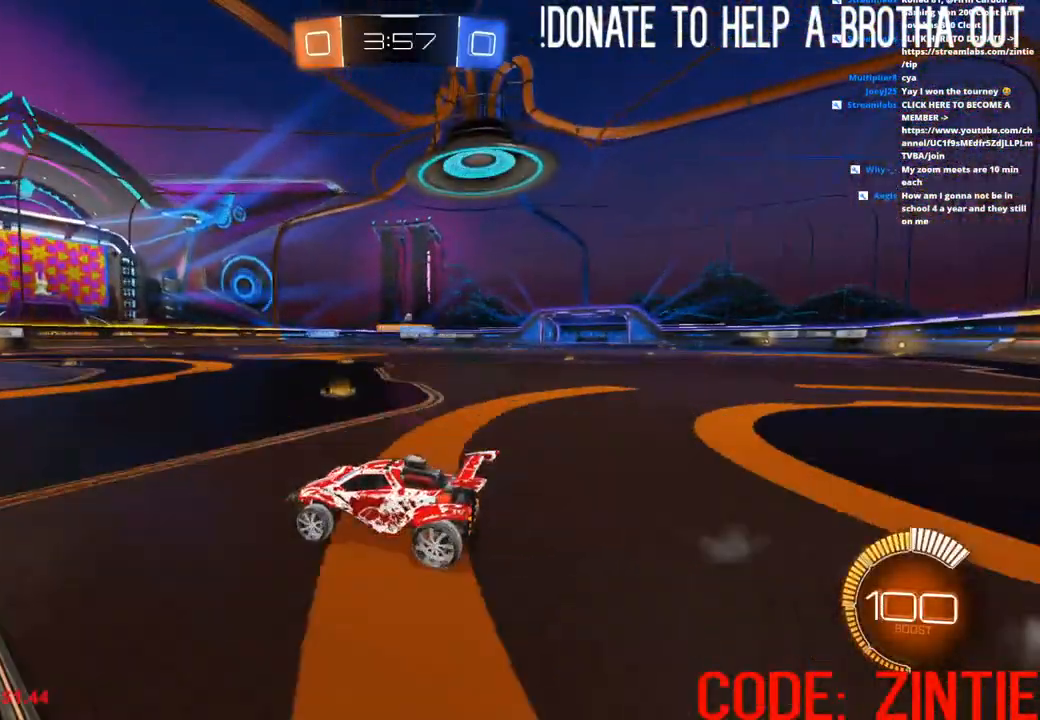
{"buttons": [], "left_stick": "right", "right_stick": "center", "events": [[167, "left_stick", "left"], [300, "left_stick", "center"], [433, "left_stick", "right"]]}
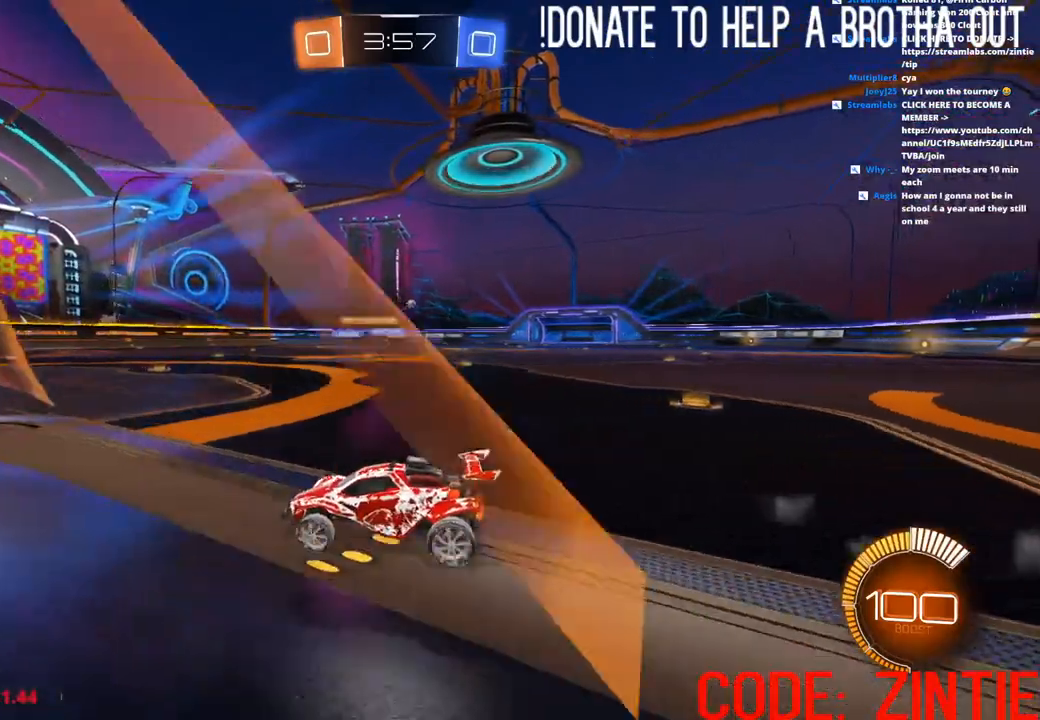
{"buttons": [], "left_stick": "right", "right_stick": "center", "events": [[167, "left_stick", "center"], [317, "left_stick", "right"]]}
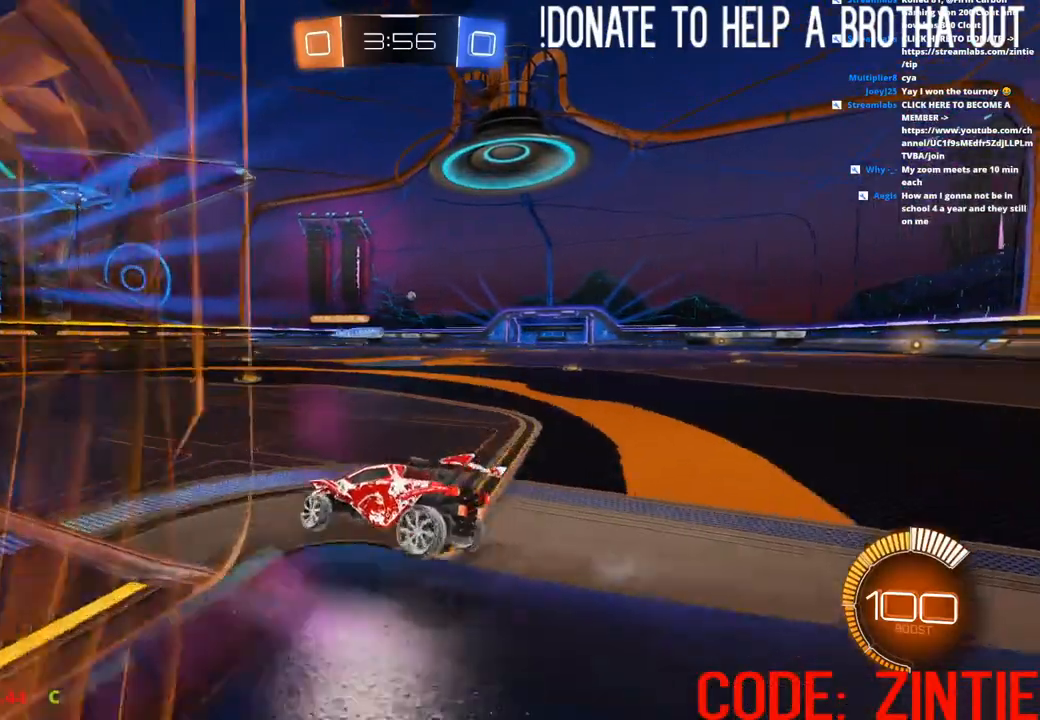
{"buttons": [], "left_stick": "center", "right_stick": "center", "events": [[50, "left_stick", "center"]]}
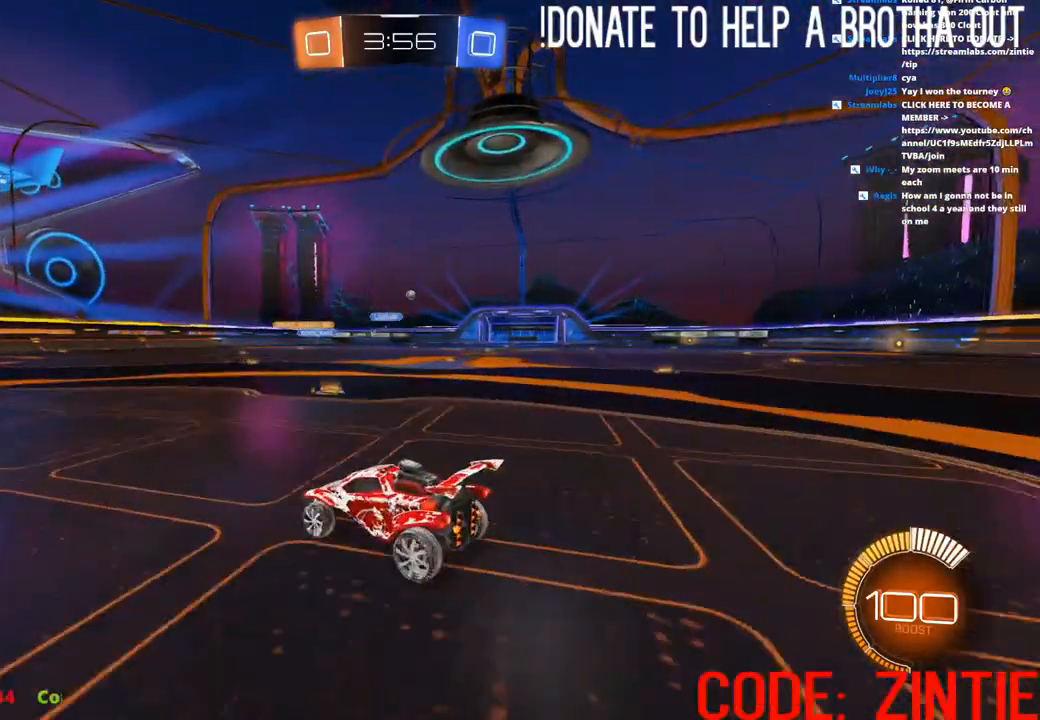
{"buttons": ["R2"], "left_stick": "right", "right_stick": "center", "events": [[17, "R2", "down"], [50, "left_stick", "right"]]}
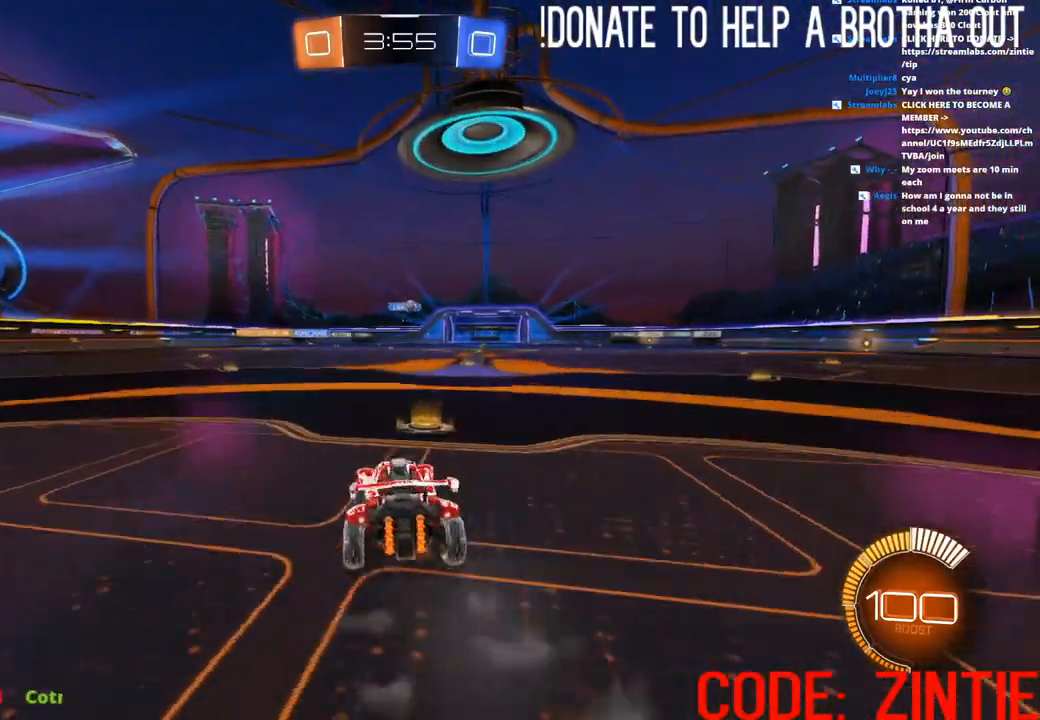
{"buttons": ["CIRCLE", "R2"], "left_stick": "center", "right_stick": "center", "events": [[67, "left_stick", "center"], [283, "CIRCLE", "down"]]}
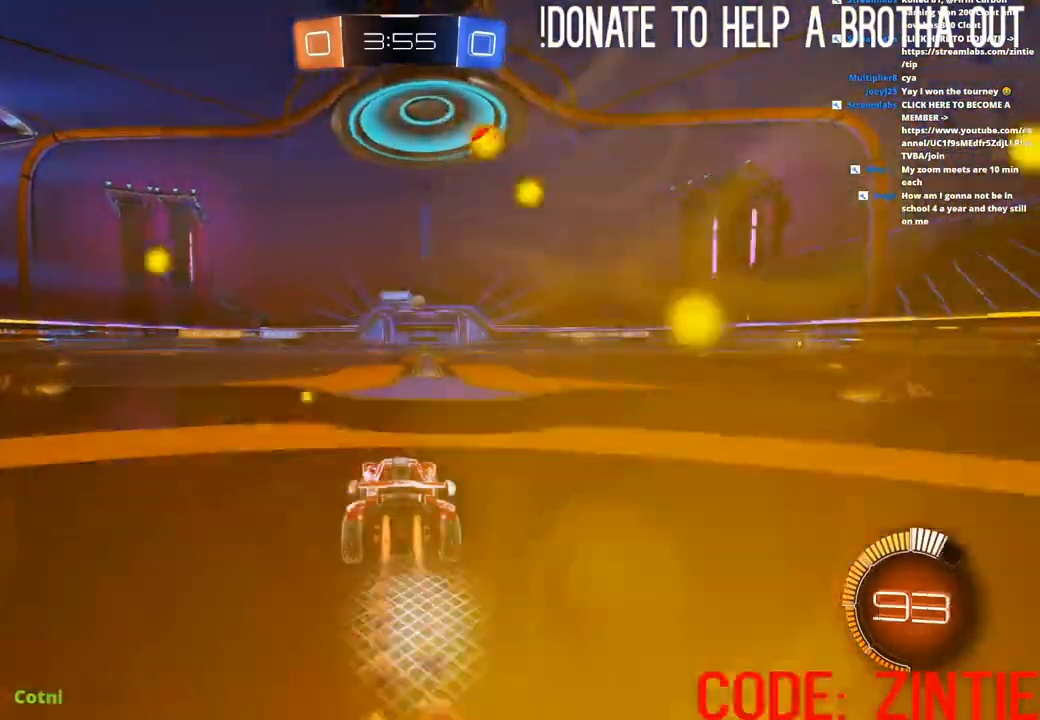
{"buttons": ["CIRCLE", "R2"], "left_stick": "right", "right_stick": "center", "events": [[67, "CIRCLE", "up"], [67, "left_stick", "right"], [233, "left_stick", "center"], [350, "left_stick", "right"], [367, "CIRCLE", "down"]]}
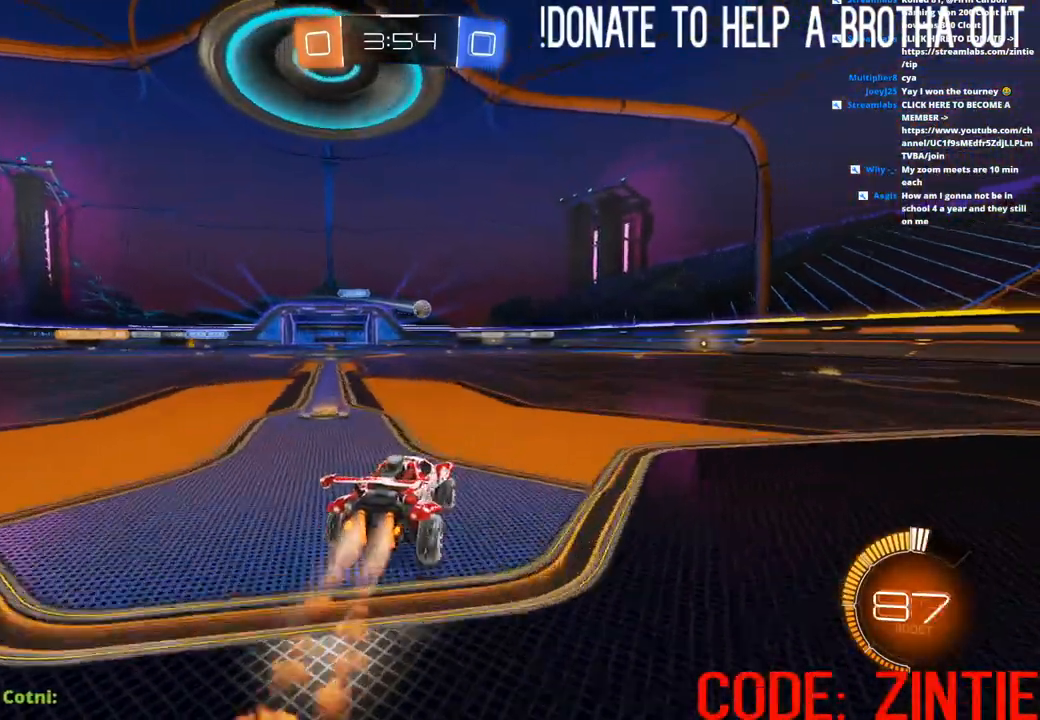
{"buttons": ["R2"], "left_stick": "right", "right_stick": "center", "events": [[300, "CIRCLE", "up"]]}
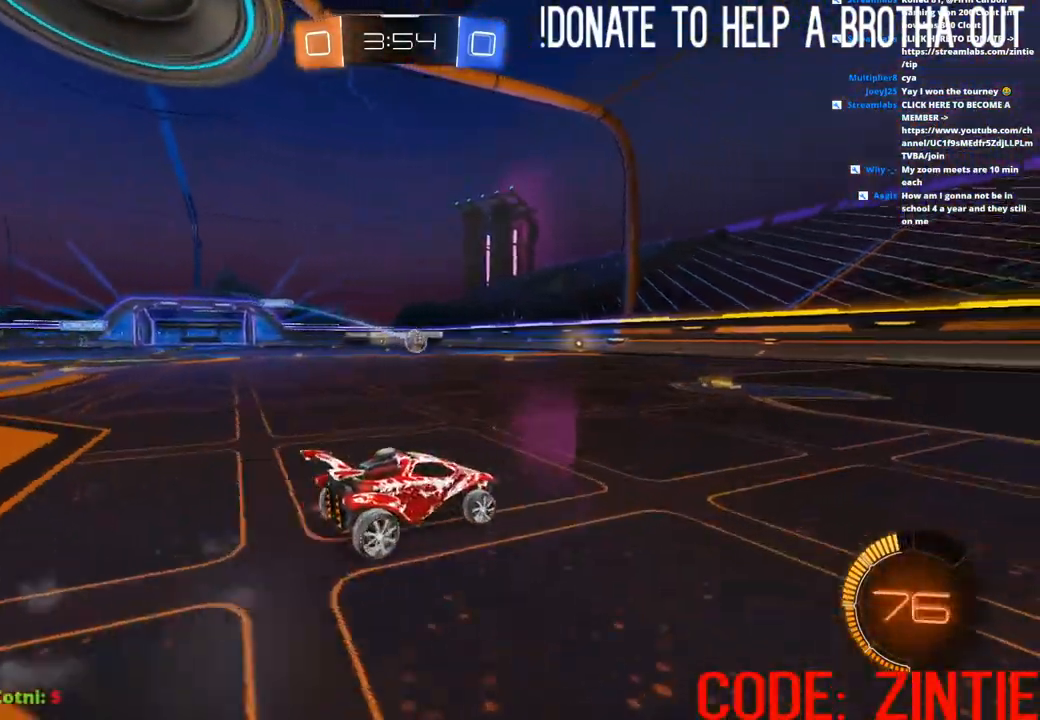
{"buttons": ["L1", "R2"], "left_stick": "left", "right_stick": "center", "events": [[467, "left_stick", "left"], [483, "L1", "down"]]}
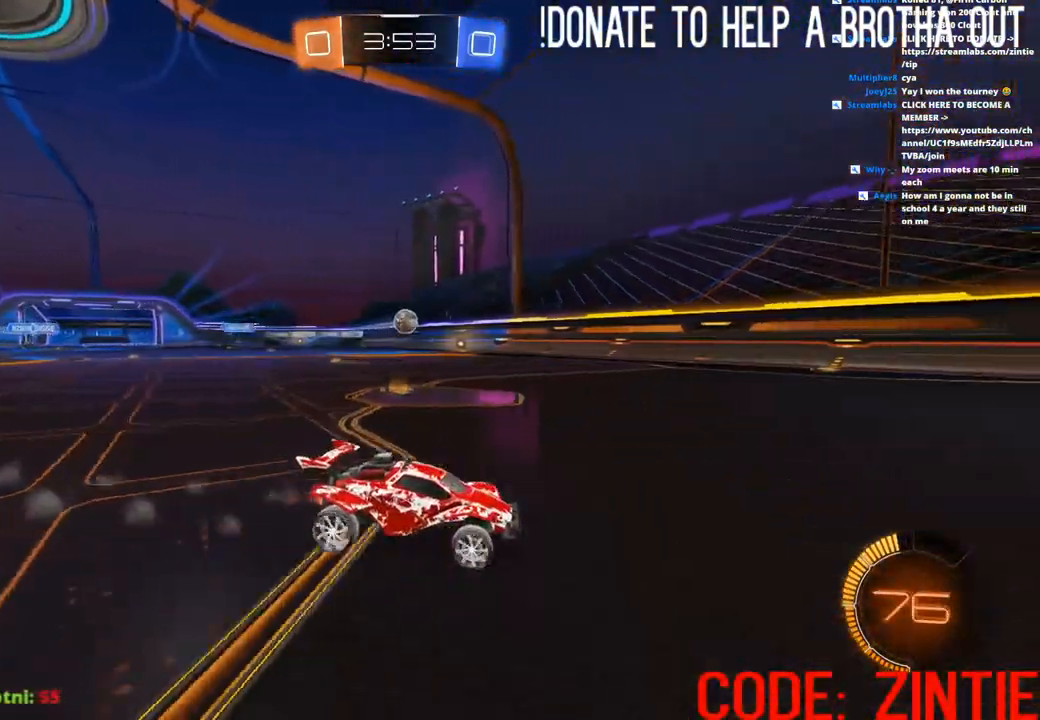
{"buttons": [], "left_stick": "left", "right_stick": "center", "events": [[83, "L1", "up"], [283, "left_stick", "center"], [417, "R2", "up"], [450, "left_stick", "left"]]}
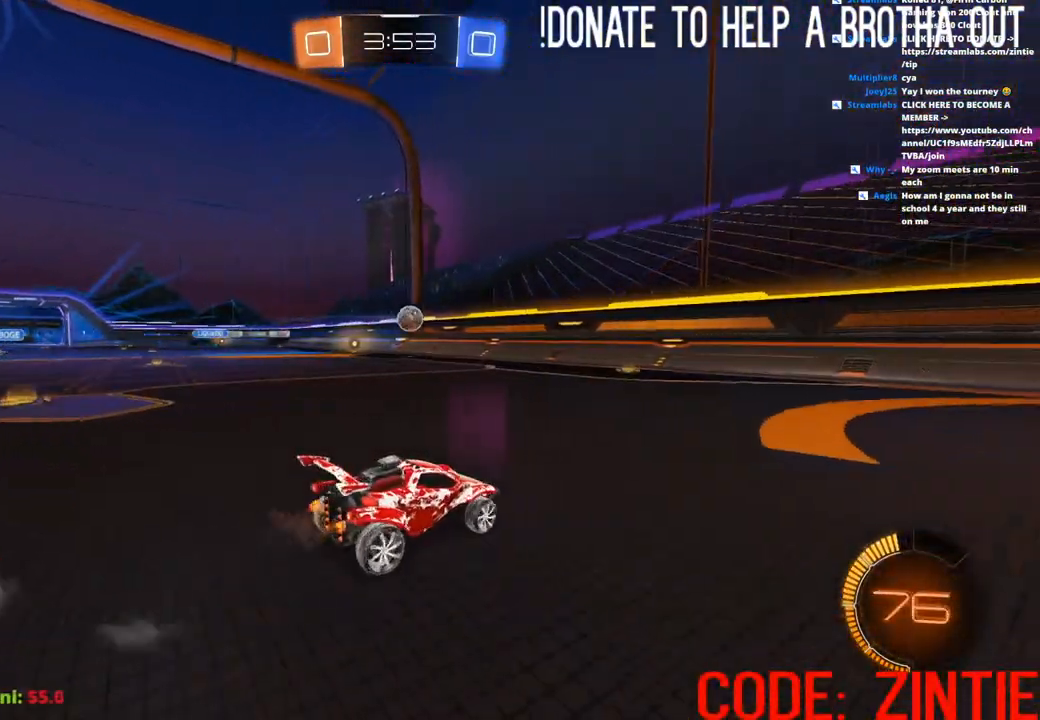
{"buttons": ["R2"], "left_stick": "left", "right_stick": "center", "events": [[167, "R2", "down"], [317, "left_stick", "center"], [367, "L2", "down"], [450, "left_stick", "left"], [483, "L2", "up"]]}
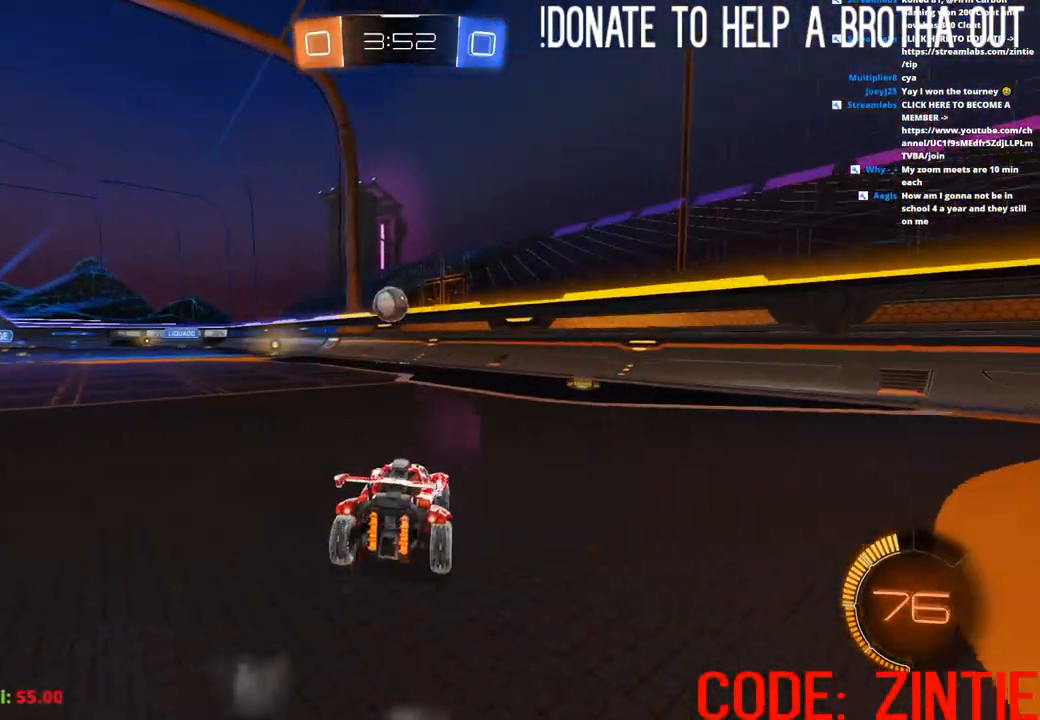
{"buttons": ["CIRCLE", "L1", "R2"], "left_stick": "down-left", "right_stick": "center", "events": [[17, "CIRCLE", "down"], [50, "left_stick", "center"], [167, "left_stick", "left"], [233, "left_stick", "down-left"], [267, "CIRCLE", "up"], [317, "CROSS", "down"], [367, "L1", "down"], [467, "CROSS", "up"], [483, "CIRCLE", "down"]]}
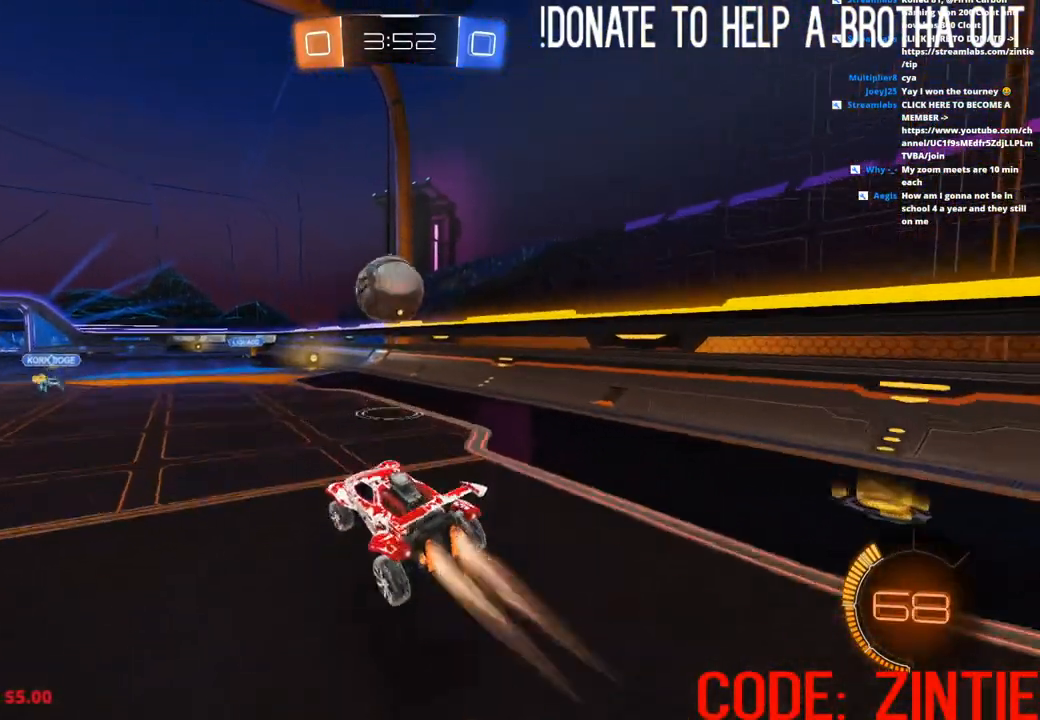
{"buttons": ["CIRCLE", "L1", "R2", "L3"], "left_stick": "down", "right_stick": "center", "events": [[33, "L1", "up"], [50, "left_stick", "down-right"], [117, "left_stick", "center"], [217, "left_stick", "up-right"], [233, "L1", "down"], [250, "CIRCLE", "up"], [267, "R2", "up"], [300, "CROSS", "down"], [333, "R2", "down"], [350, "left_stick", "down-right"], [367, "CIRCLE", "down"], [400, "CROSS", "up"], [400, "L3", "down"], [400, "left_stick", "down"]]}
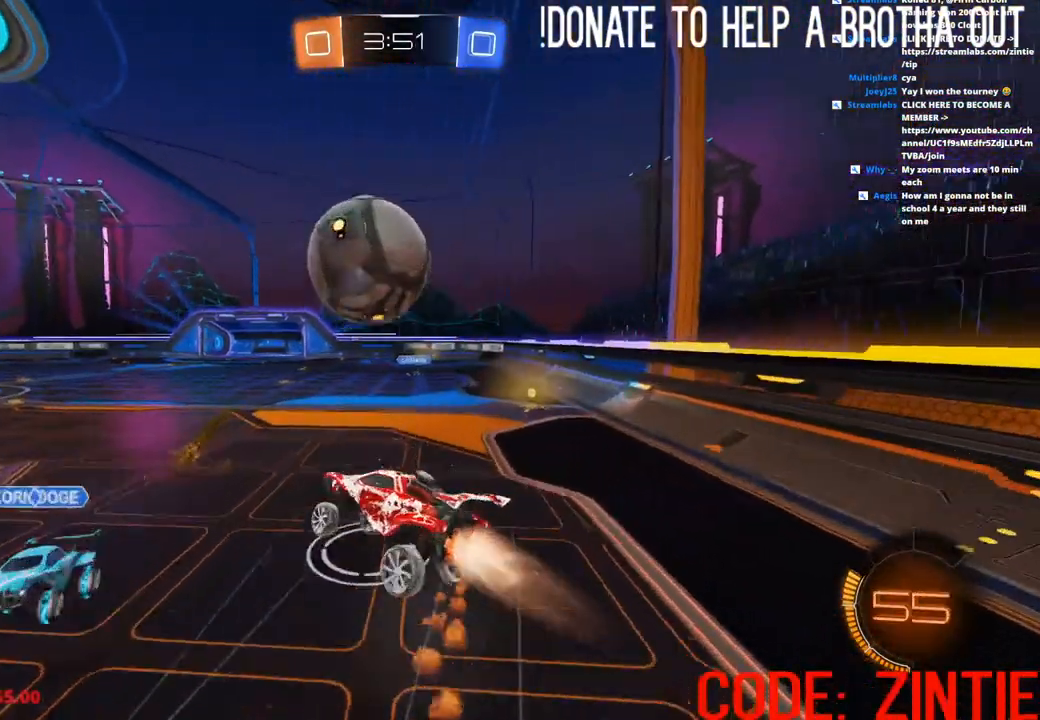
{"buttons": ["L1", "R2"], "left_stick": "down-right", "right_stick": "center", "events": [[167, "left_stick", "down-right"], [283, "L3", "up"], [317, "CIRCLE", "up"]]}
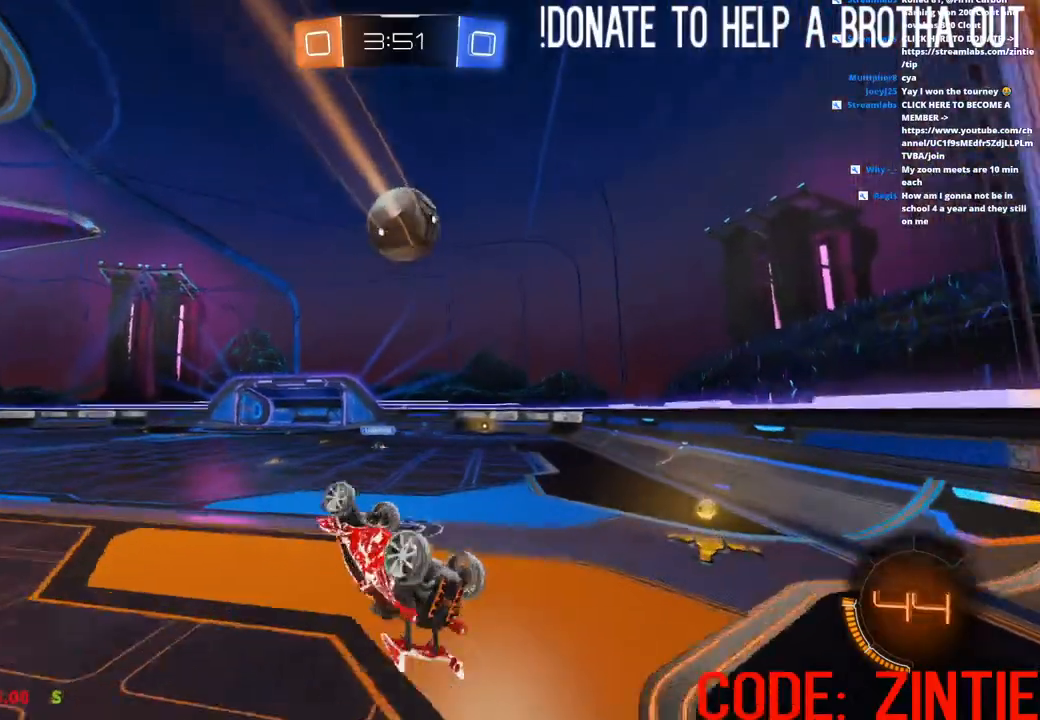
{"buttons": ["R2"], "left_stick": "right", "right_stick": "center", "events": [[83, "left_stick", "right"], [283, "L1", "up"]]}
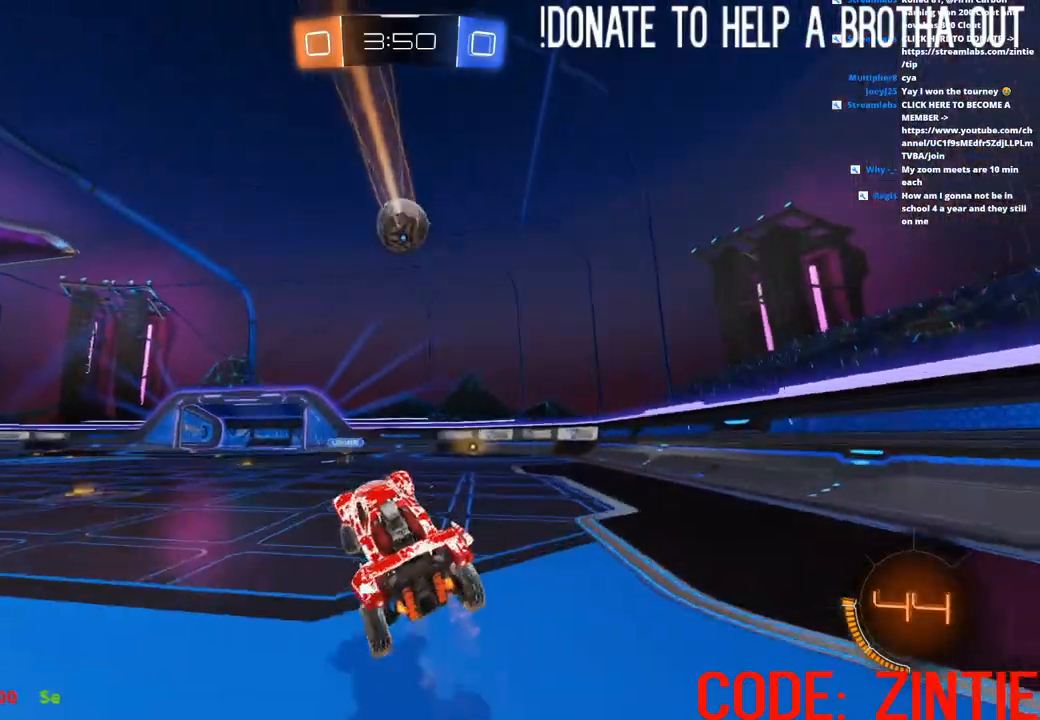
{"buttons": [], "left_stick": "left", "right_stick": "center", "events": [[300, "L2", "down"], [350, "left_stick", "center"], [417, "R2", "up"], [433, "left_stick", "left"], [467, "L2", "up"]]}
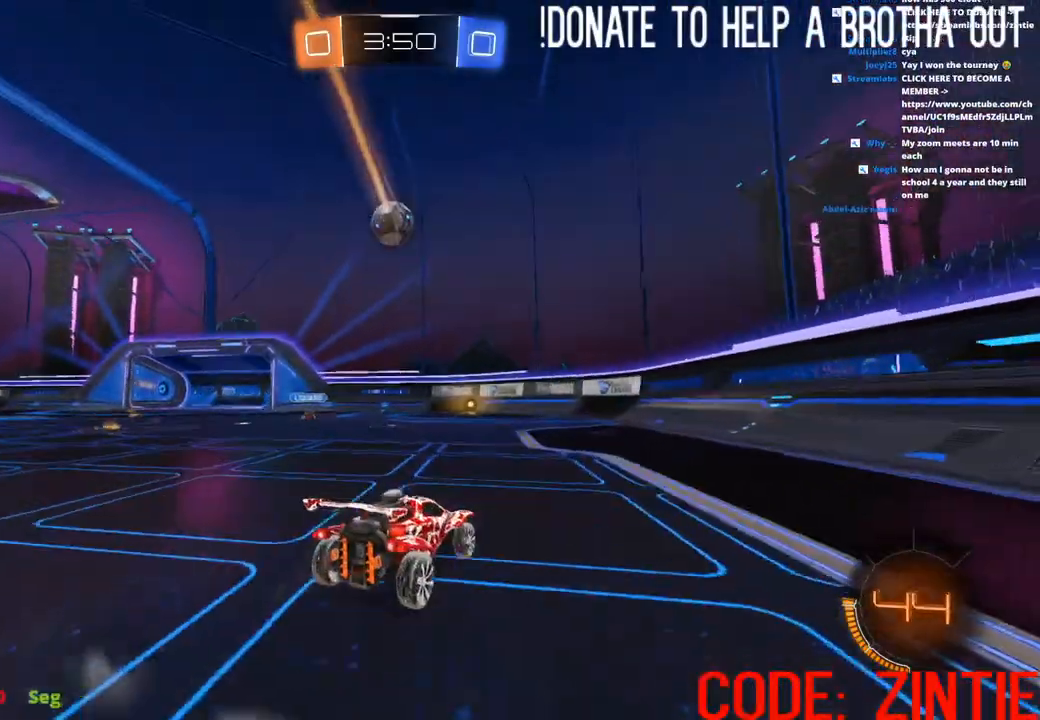
{"buttons": [], "left_stick": "left", "right_stick": "center", "events": [[67, "left_stick", "center"], [200, "left_stick", "left"]]}
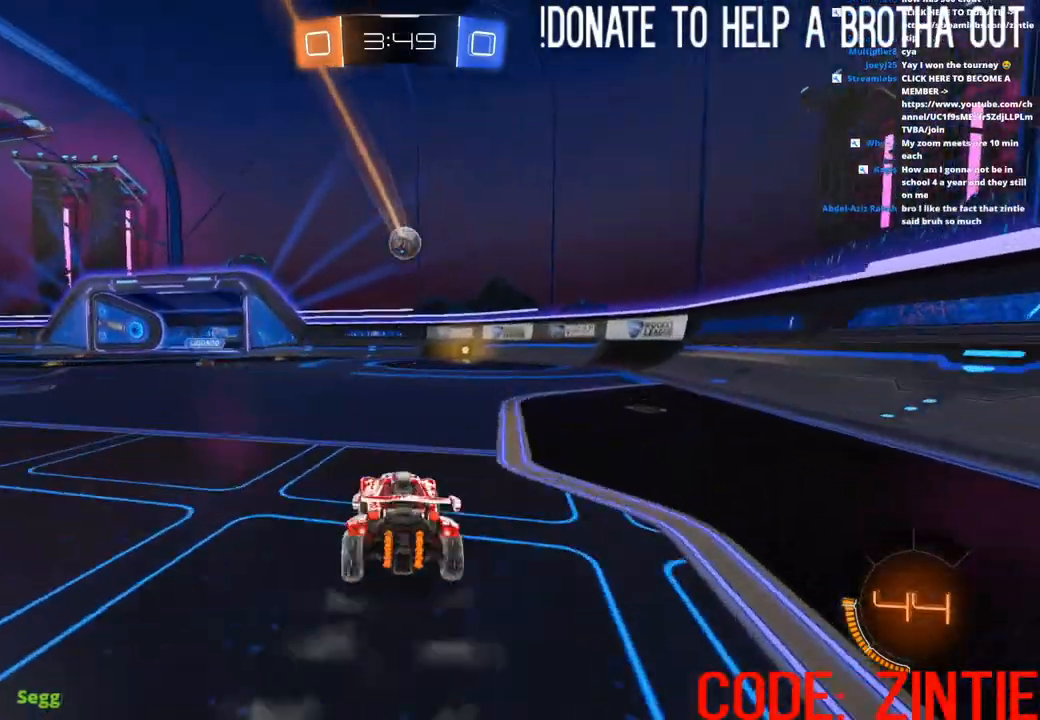
{"buttons": ["R2"], "left_stick": "center", "right_stick": "center", "events": [[50, "left_stick", "center"], [317, "R2", "down"]]}
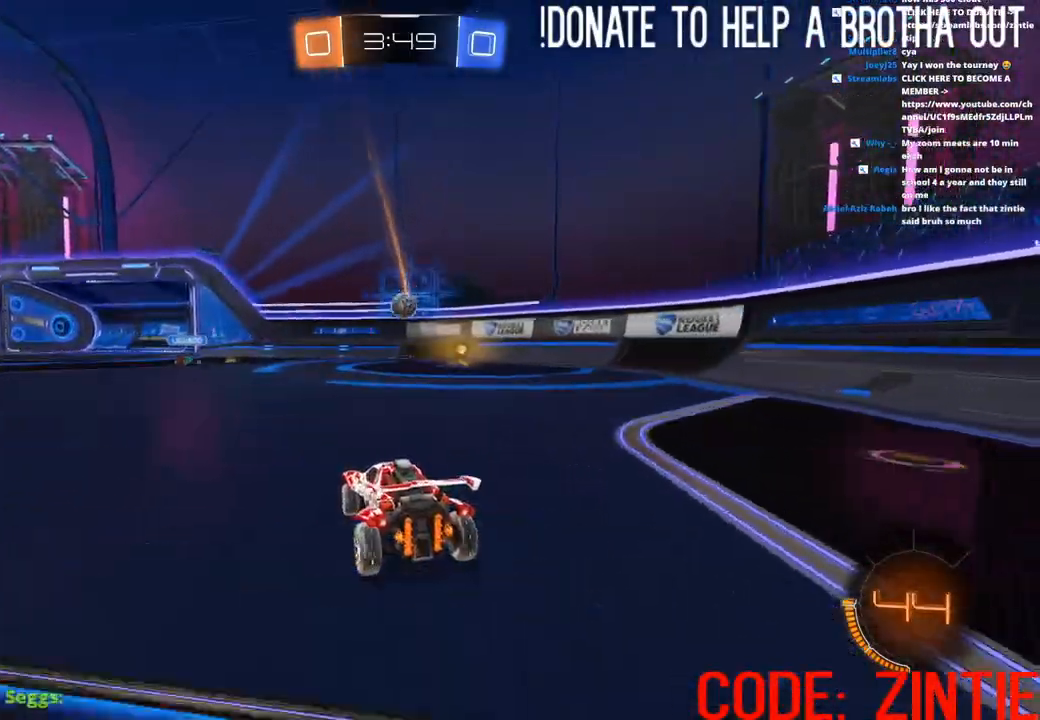
{"buttons": ["CROSS", "R2"], "left_stick": "down", "right_stick": "center", "events": [[17, "left_stick", "right"], [83, "left_stick", "center"], [217, "CIRCLE", "down"], [467, "left_stick", "down"], [483, "CIRCLE", "up"], [500, "CROSS", "down"]]}